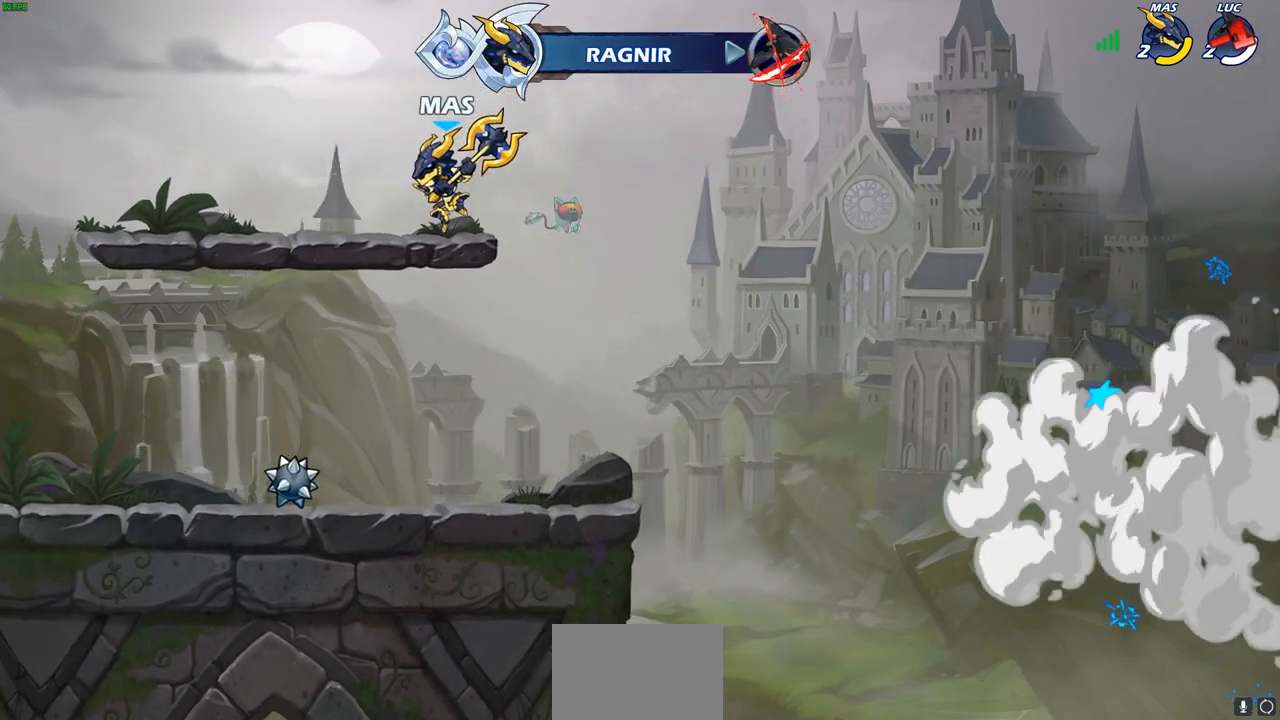
Gameplay with a controller (PlayStation layout); each line is a JSON object with the inputs held at the frame after it. "events" lists button and stick changes between this image and that frame as [ms after this image, input, new state], when the widget could be followed in between.
{"buttons": [], "left_stick": "center", "right_stick": "center", "events": []}
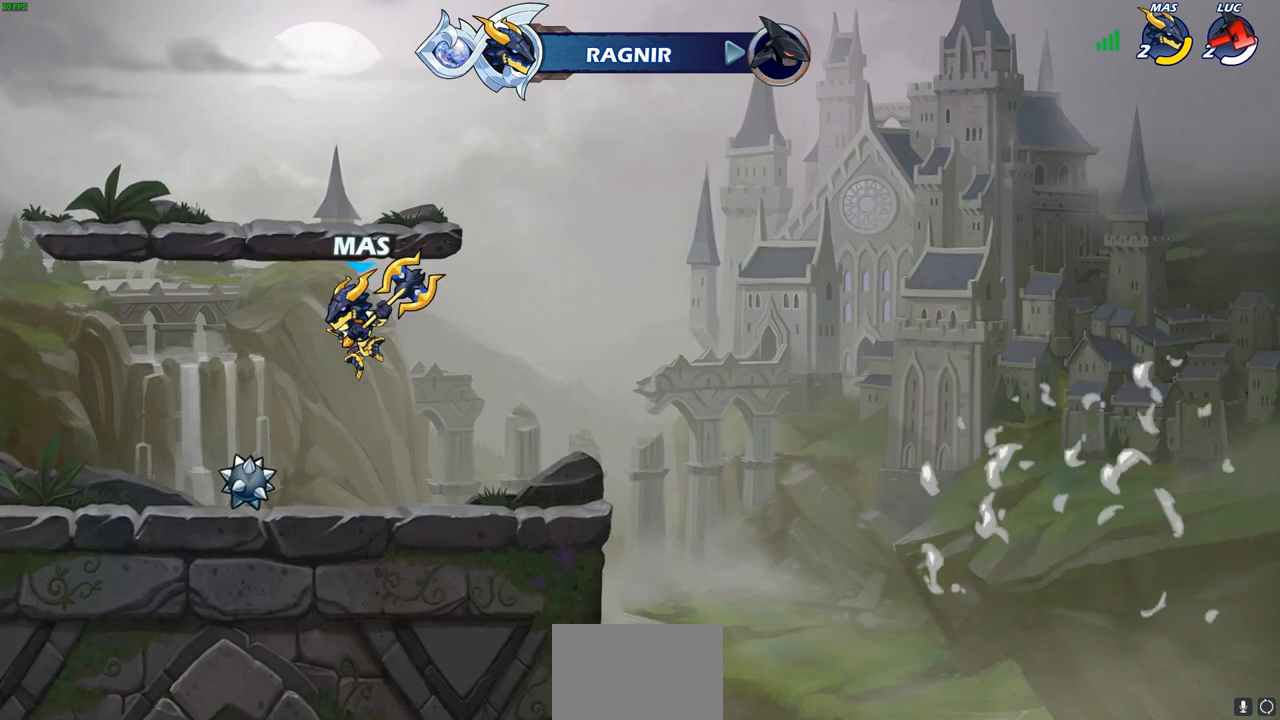
{"buttons": [], "left_stick": "center", "right_stick": "center", "events": []}
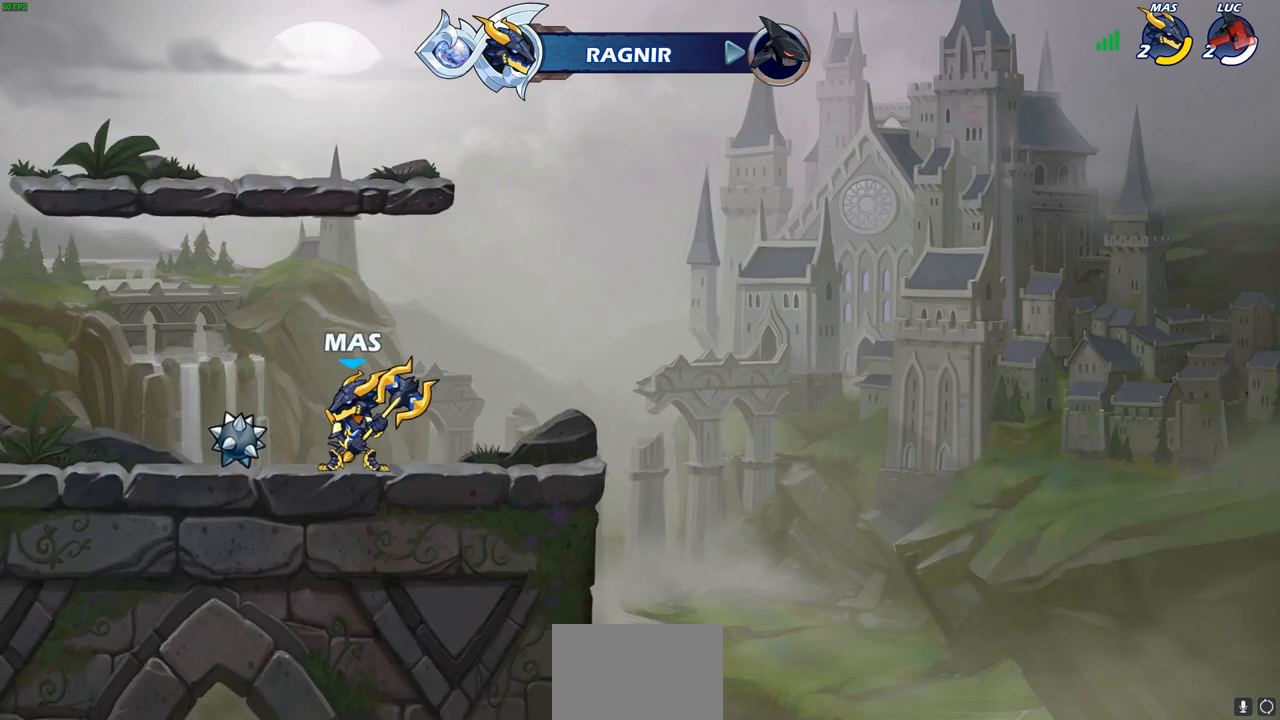
{"buttons": [], "left_stick": "center", "right_stick": "center", "events": []}
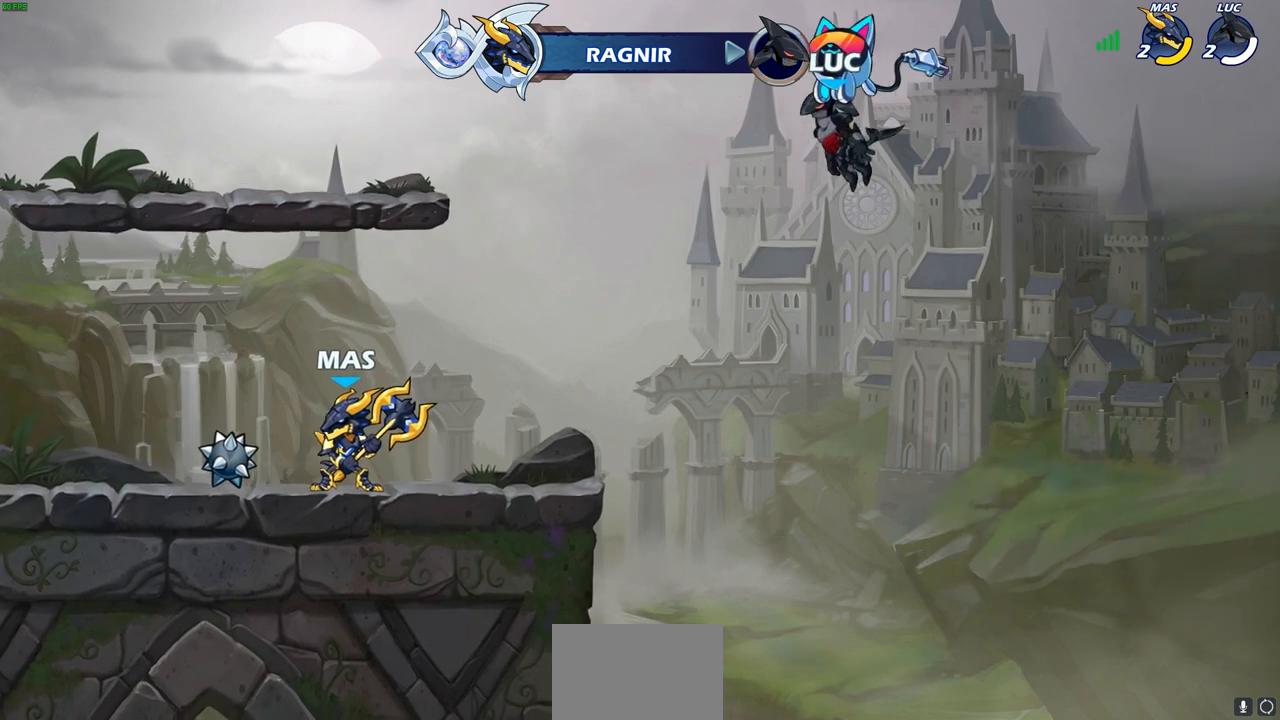
{"buttons": [], "left_stick": "center", "right_stick": "center", "events": []}
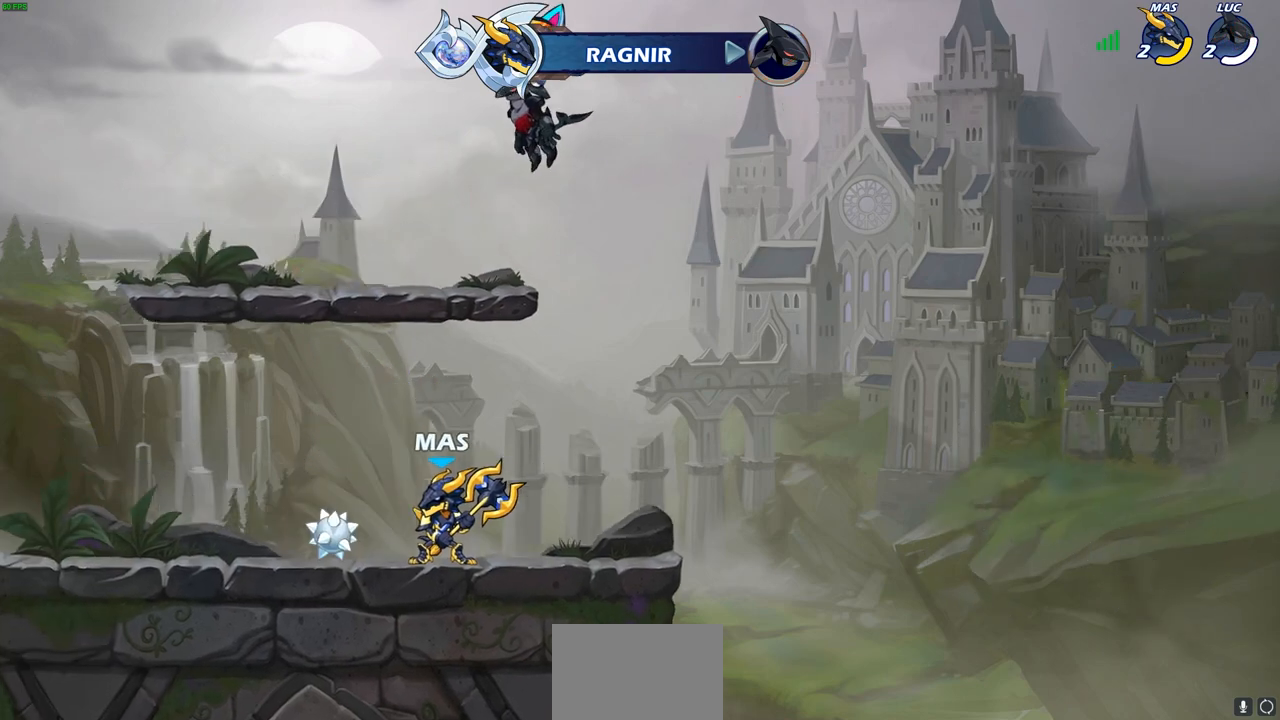
{"buttons": [], "left_stick": "center", "right_stick": "center", "events": []}
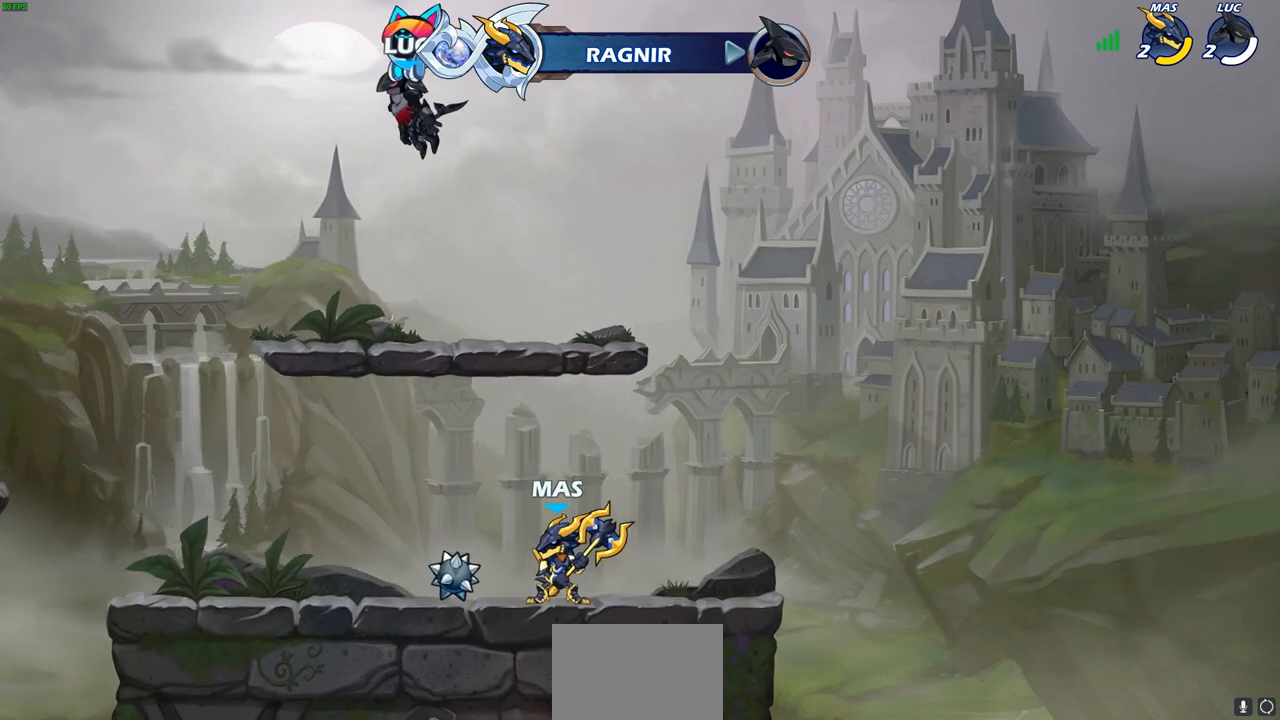
{"buttons": [], "left_stick": "center", "right_stick": "center", "events": []}
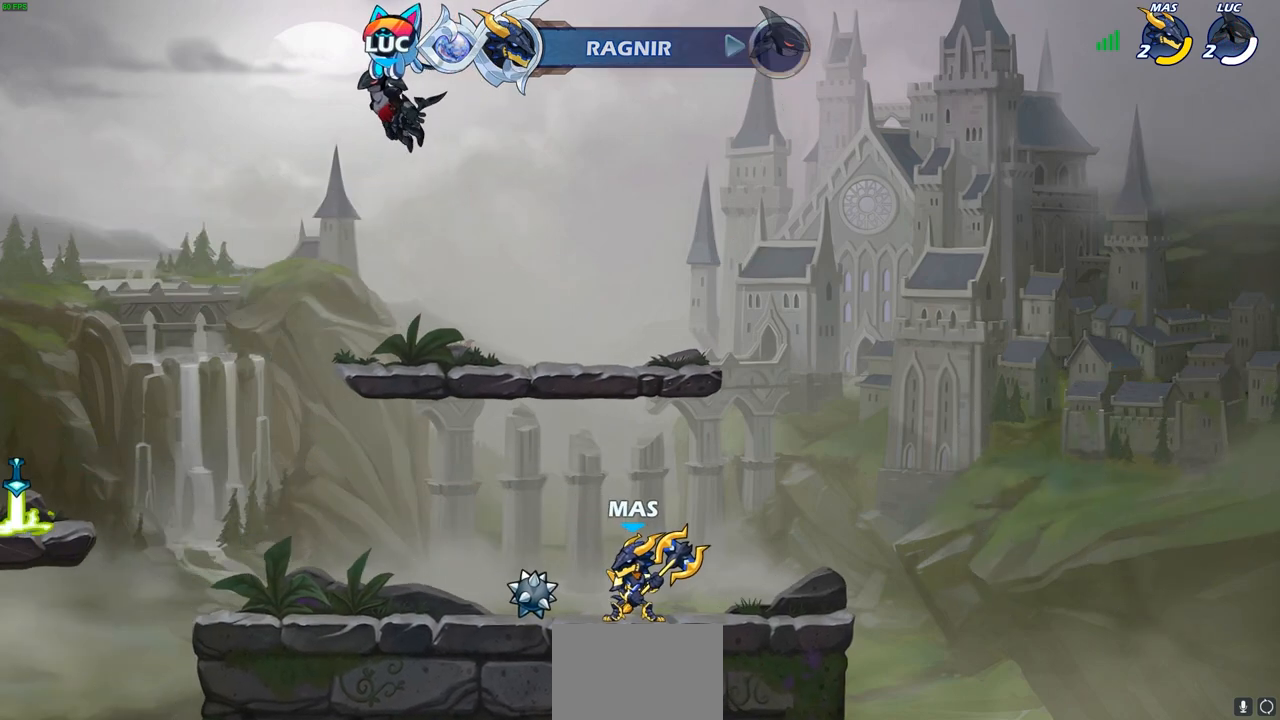
{"buttons": [], "left_stick": "center", "right_stick": "center", "events": []}
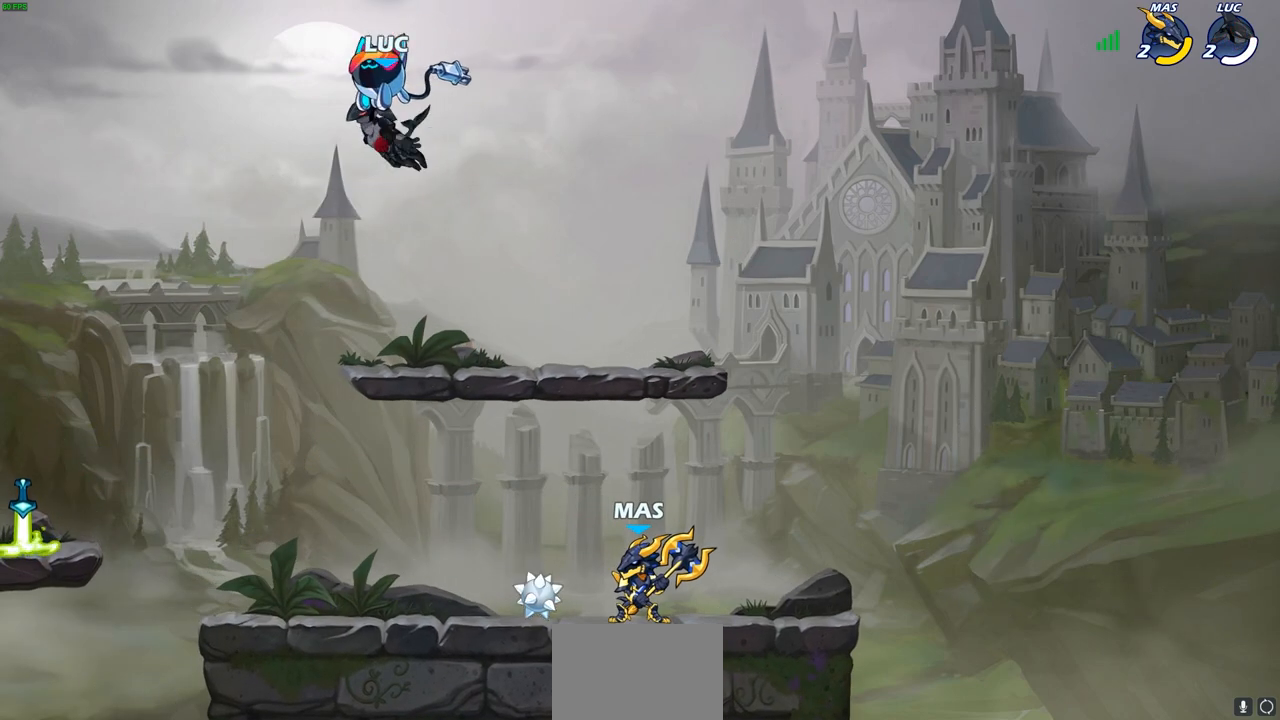
{"buttons": [], "left_stick": "center", "right_stick": "center", "events": []}
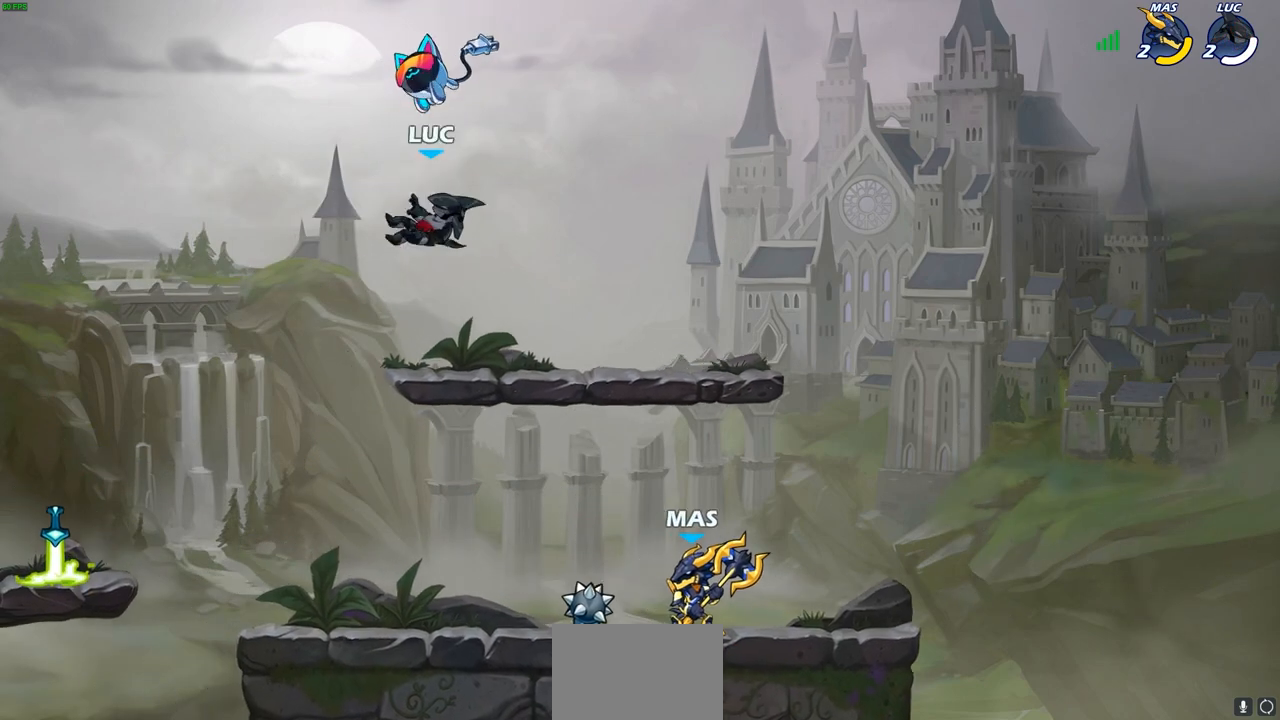
{"buttons": [], "left_stick": "down-left", "right_stick": "center", "events": [[83, "left_stick", "left"], [217, "R2", "down"], [250, "CROSS", "down"], [333, "CROSS", "up"], [367, "R2", "up"], [367, "left_stick", "down-left"]]}
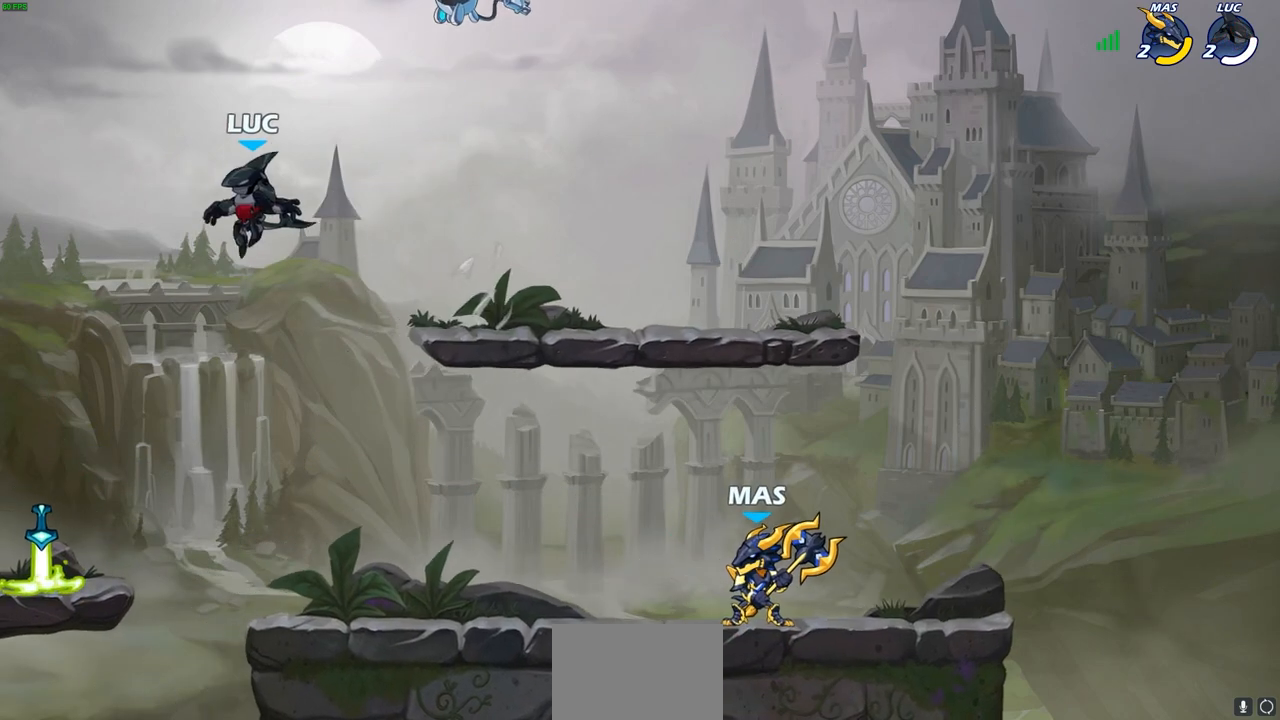
{"buttons": ["CROSS", "R1"], "left_stick": "right", "right_stick": "center", "events": [[167, "left_stick", "down-right"], [267, "left_stick", "center"], [400, "R1", "down"], [483, "CROSS", "down"], [483, "left_stick", "right"]]}
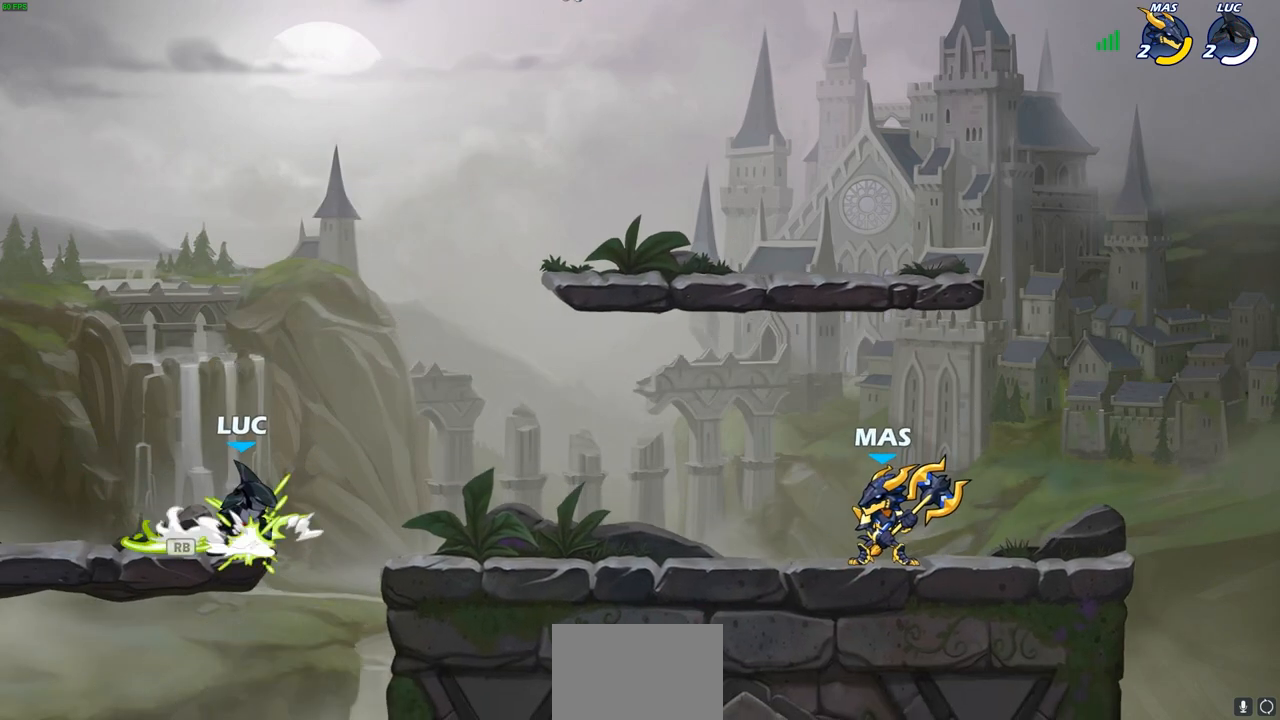
{"buttons": [], "left_stick": "down-right", "right_stick": "center", "events": [[33, "R1", "up"], [117, "CROSS", "up"], [217, "left_stick", "down-right"]]}
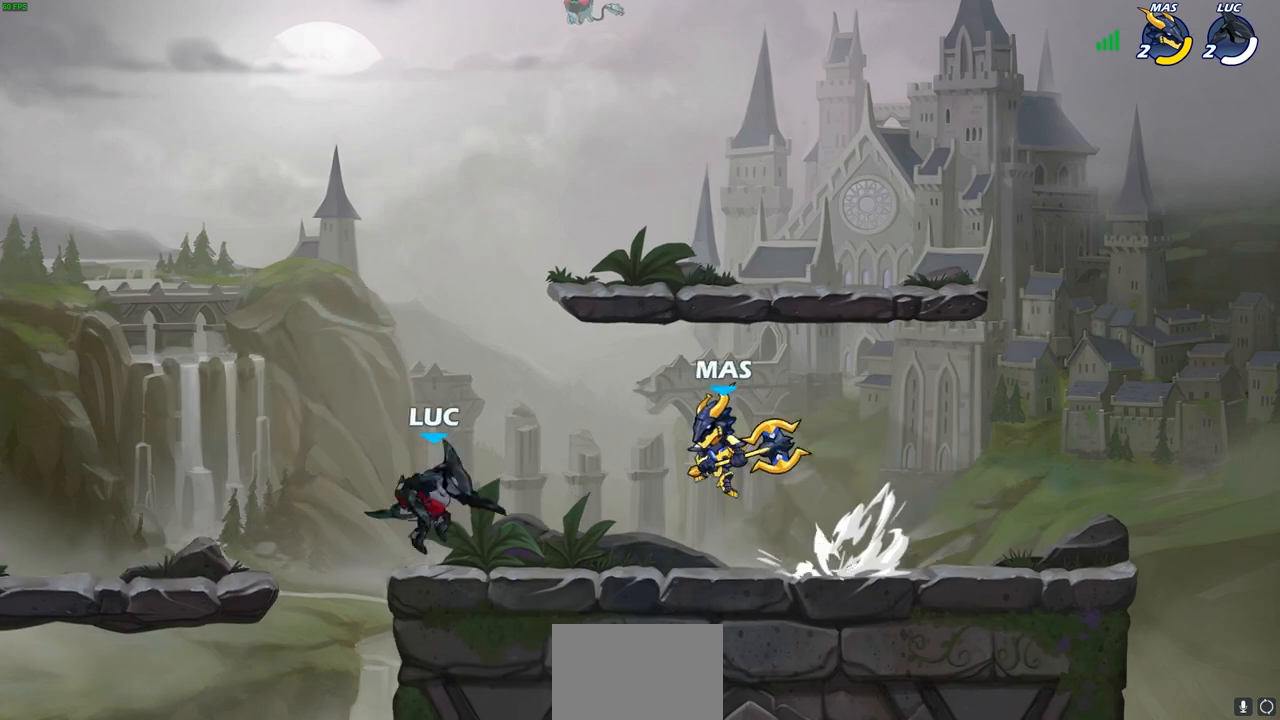
{"buttons": [], "left_stick": "down", "right_stick": "center", "events": [[33, "left_stick", "down-left"], [250, "left_stick", "down"], [317, "CIRCLE", "down"], [383, "CIRCLE", "up"]]}
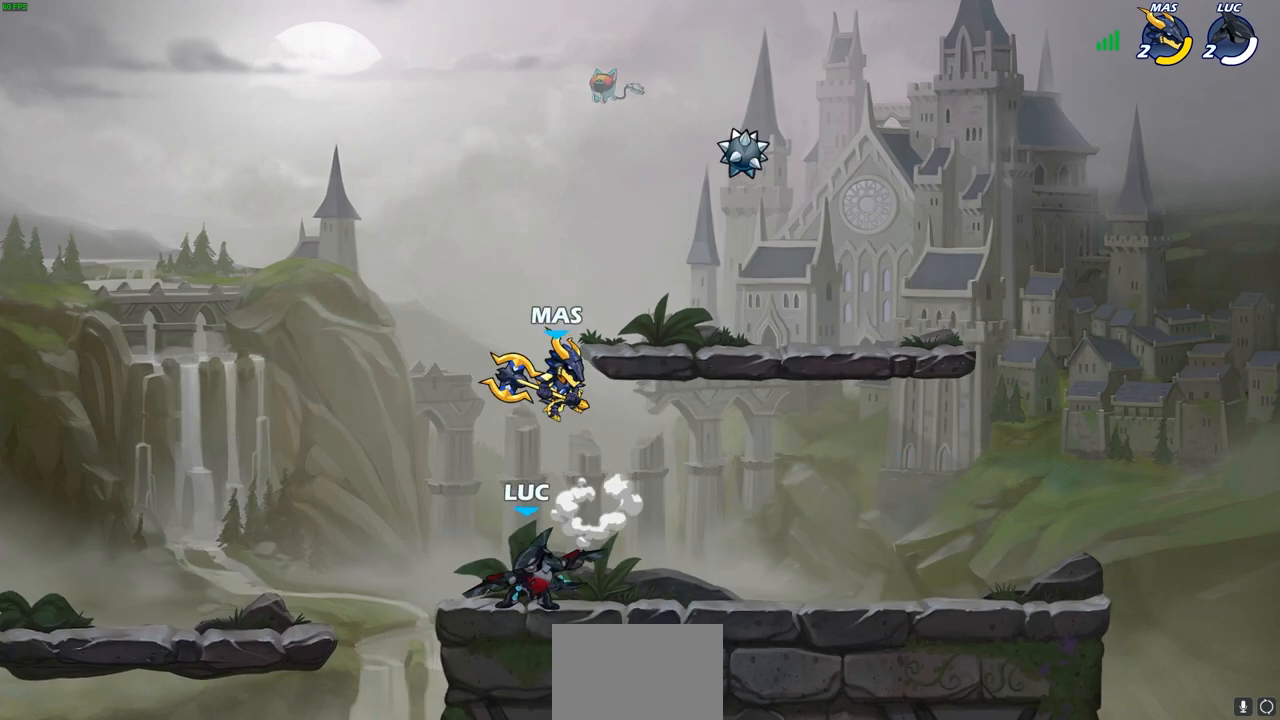
{"buttons": [], "left_stick": "right", "right_stick": "center", "events": [[83, "left_stick", "right"]]}
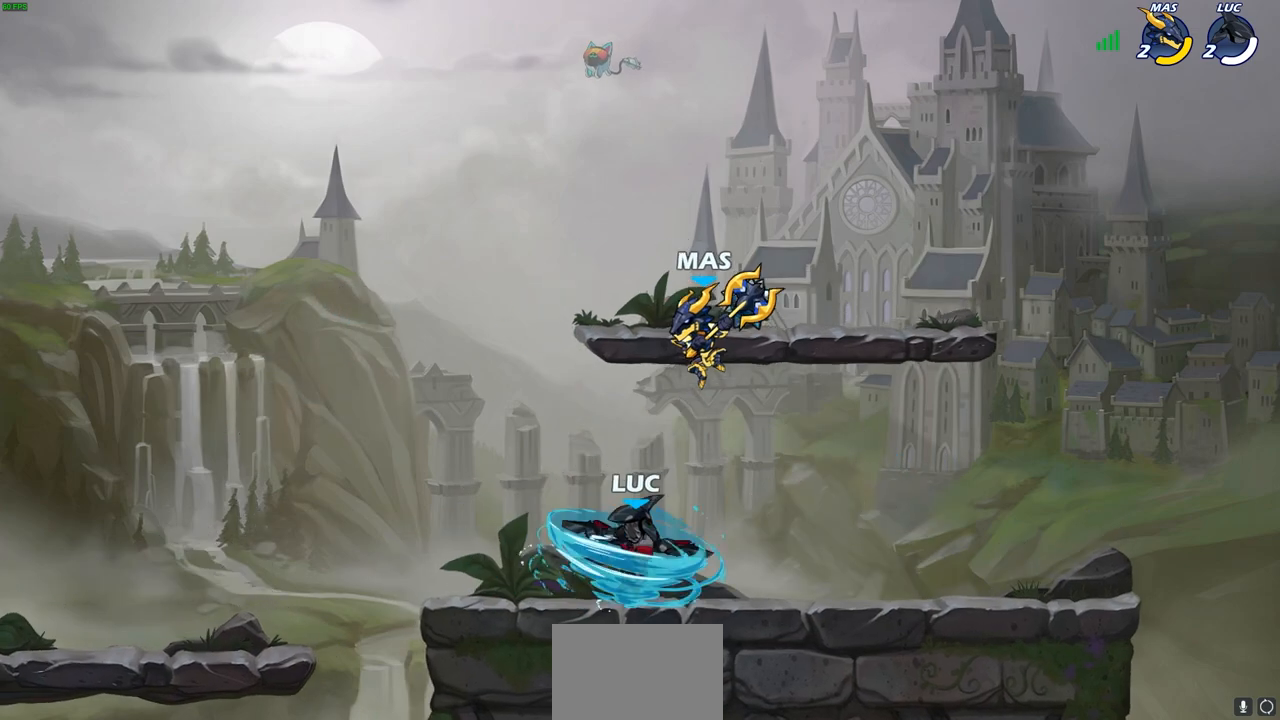
{"buttons": [], "left_stick": "center", "right_stick": "center", "events": [[183, "SQUARE", "down"], [217, "left_stick", "down"], [283, "SQUARE", "up"], [317, "left_stick", "center"]]}
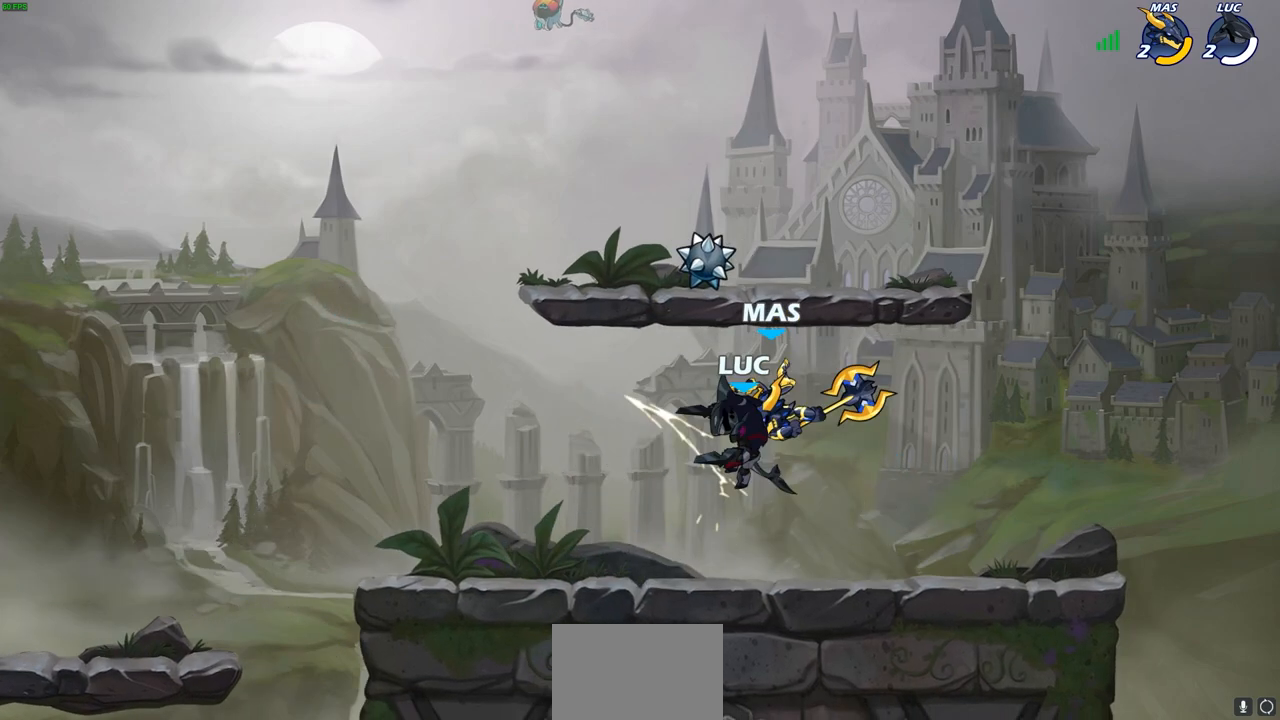
{"buttons": [], "left_stick": "up-right", "right_stick": "center", "events": [[67, "CROSS", "down"], [133, "SQUARE", "down"], [167, "CROSS", "up"], [167, "right_stick", "down-left"], [200, "SQUARE", "up"], [217, "right_stick", "center"], [367, "left_stick", "up-right"]]}
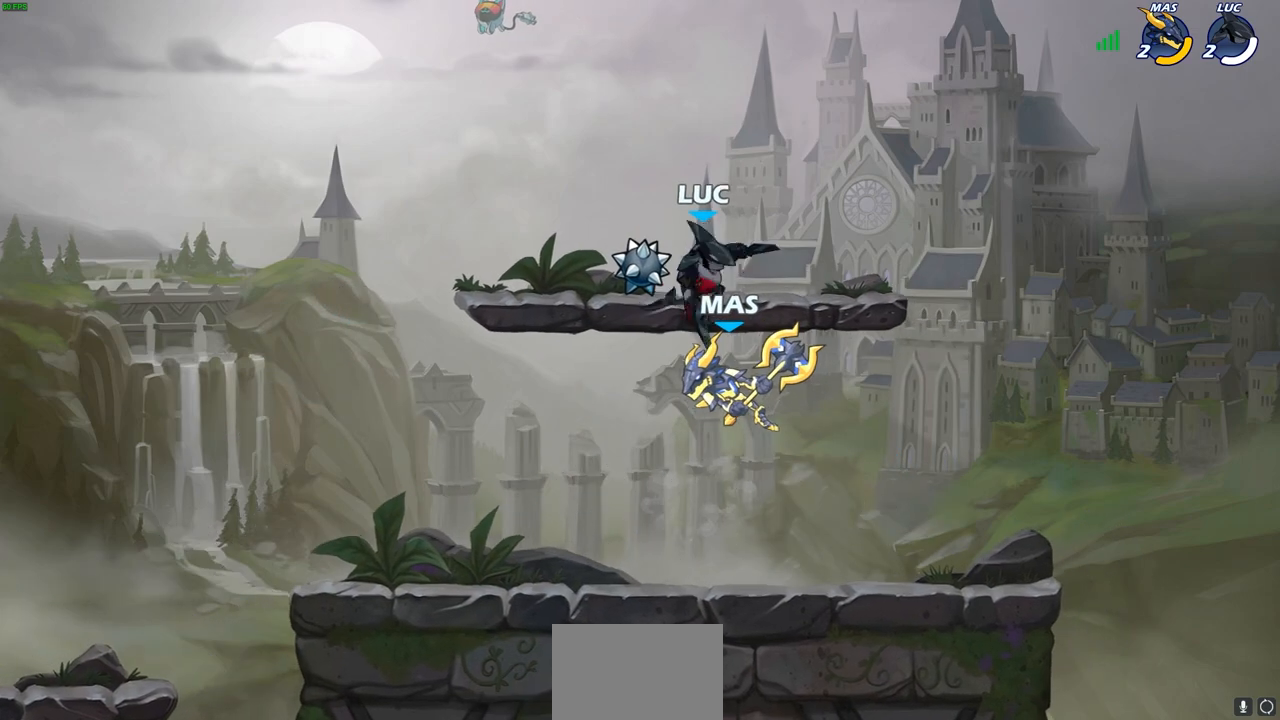
{"buttons": ["R2"], "left_stick": "up-left", "right_stick": "center", "events": [[183, "left_stick", "down-right"], [233, "left_stick", "down-left"], [450, "R2", "down"], [467, "left_stick", "up-left"]]}
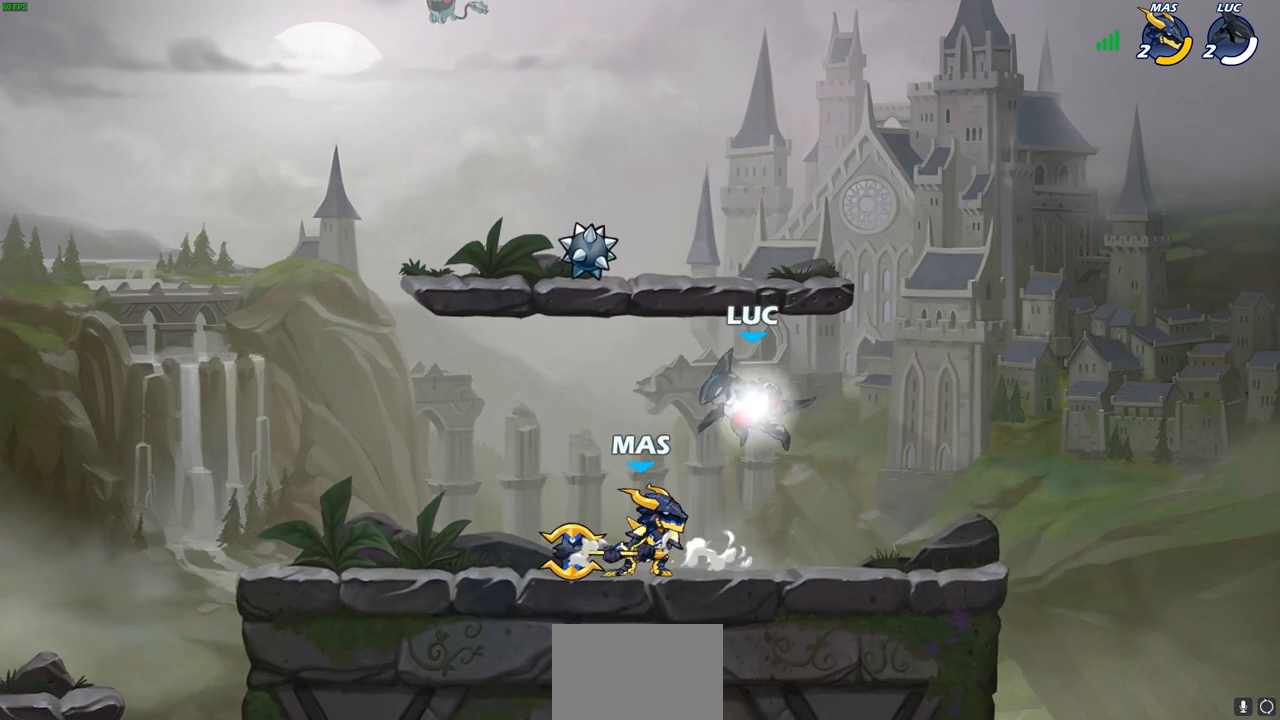
{"buttons": ["SQUARE"], "left_stick": "right", "right_stick": "center", "events": [[83, "left_stick", "up"], [183, "R2", "up"], [183, "left_stick", "up-right"], [300, "left_stick", "right"], [417, "SQUARE", "down"]]}
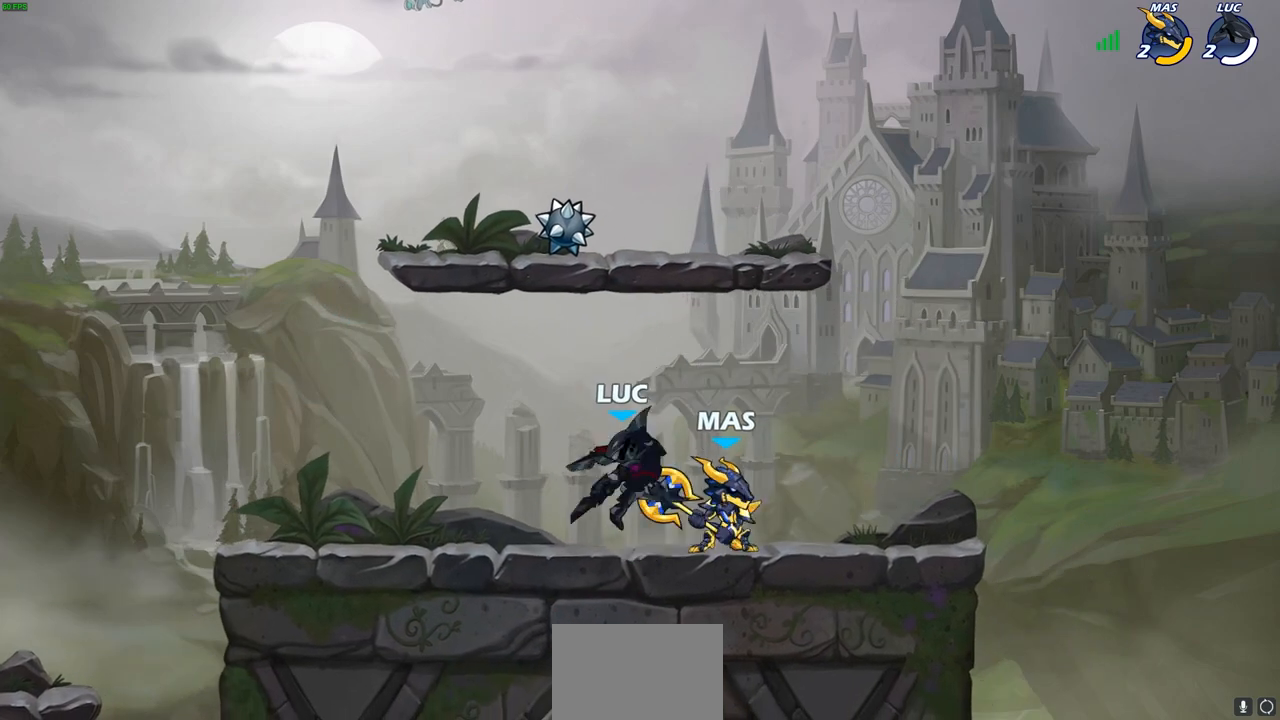
{"buttons": [], "left_stick": "center", "right_stick": "center", "events": [[17, "SQUARE", "up"], [100, "left_stick", "center"]]}
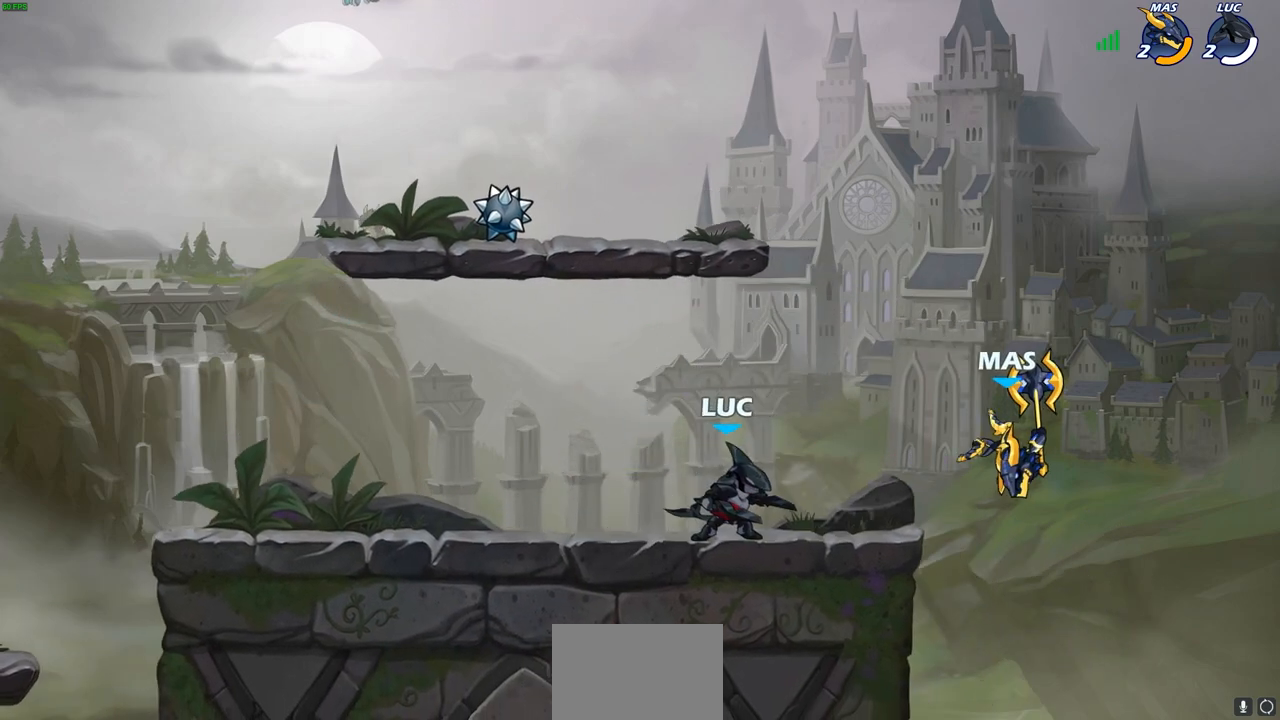
{"buttons": [], "left_stick": "up-left", "right_stick": "center", "events": [[50, "R2", "down"], [50, "left_stick", "down"], [83, "CIRCLE", "down"], [183, "CIRCLE", "up"], [183, "R2", "up"], [183, "left_stick", "right"], [500, "left_stick", "up-left"]]}
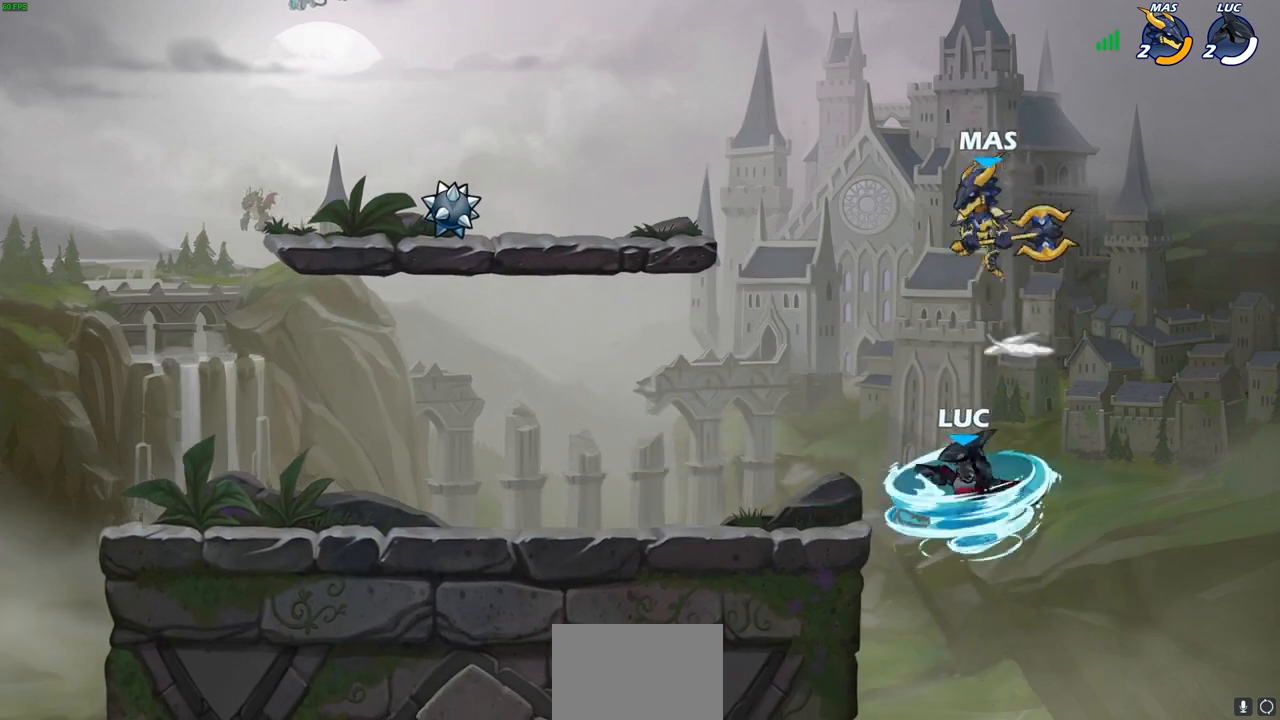
{"buttons": ["CROSS"], "left_stick": "up-left", "right_stick": "center", "events": [[483, "CROSS", "down"]]}
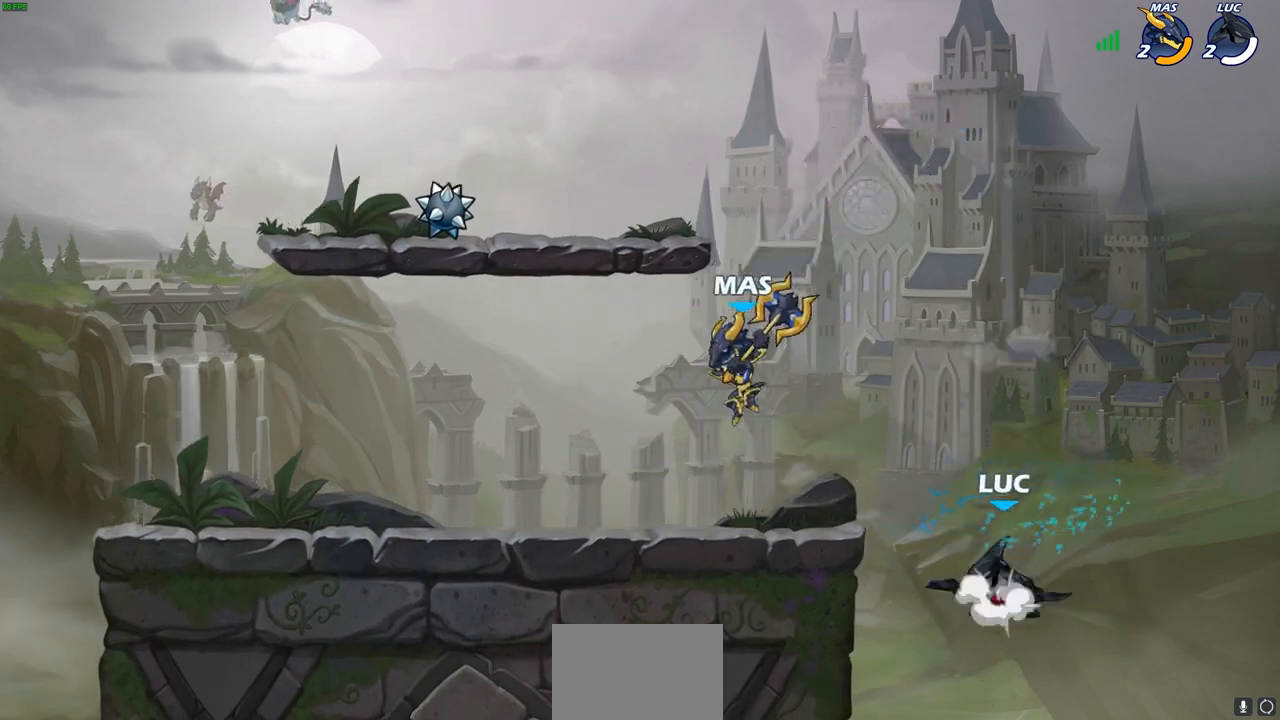
{"buttons": [], "left_stick": "center", "right_stick": "center", "events": [[50, "CIRCLE", "down"], [67, "CROSS", "up"], [133, "left_stick", "center"], [167, "CIRCLE", "up"]]}
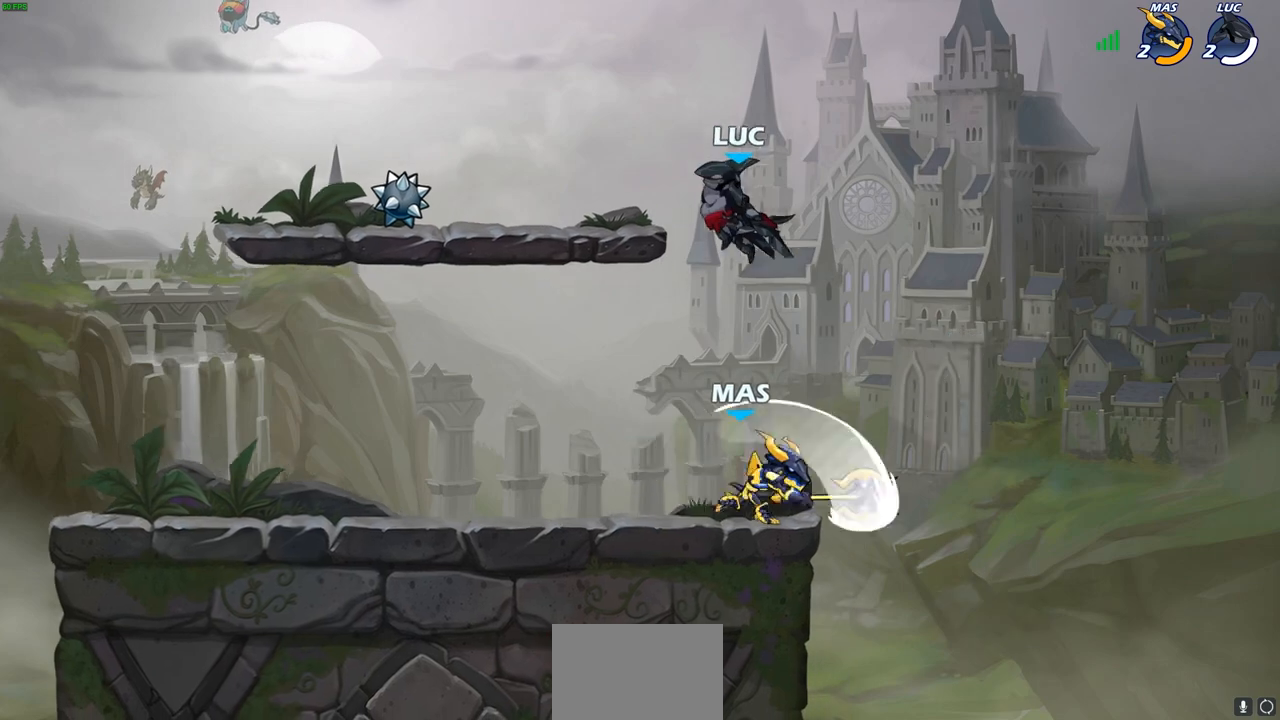
{"buttons": [], "left_stick": "center", "right_stick": "center", "events": [[117, "left_stick", "down-right"], [267, "left_stick", "right"], [333, "SQUARE", "down"], [433, "SQUARE", "up"], [433, "left_stick", "center"]]}
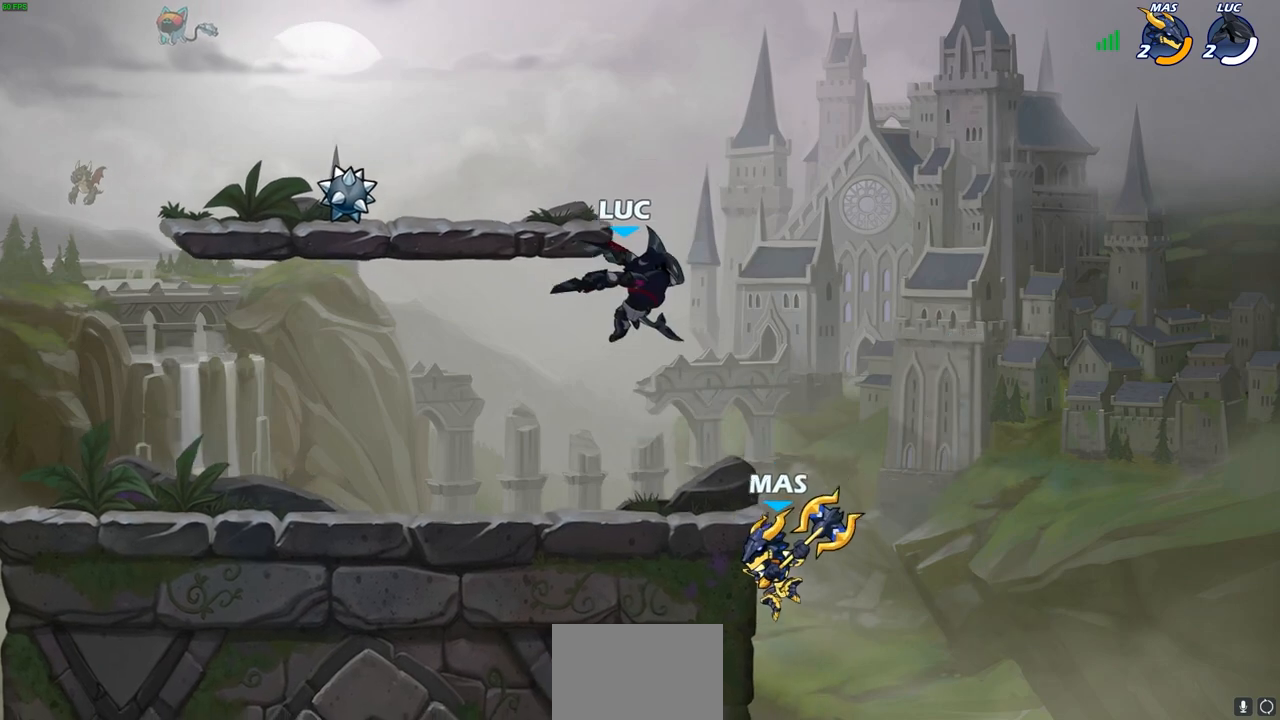
{"buttons": [], "left_stick": "left", "right_stick": "center", "events": [[217, "left_stick", "left"], [417, "left_stick", "down"], [483, "left_stick", "left"]]}
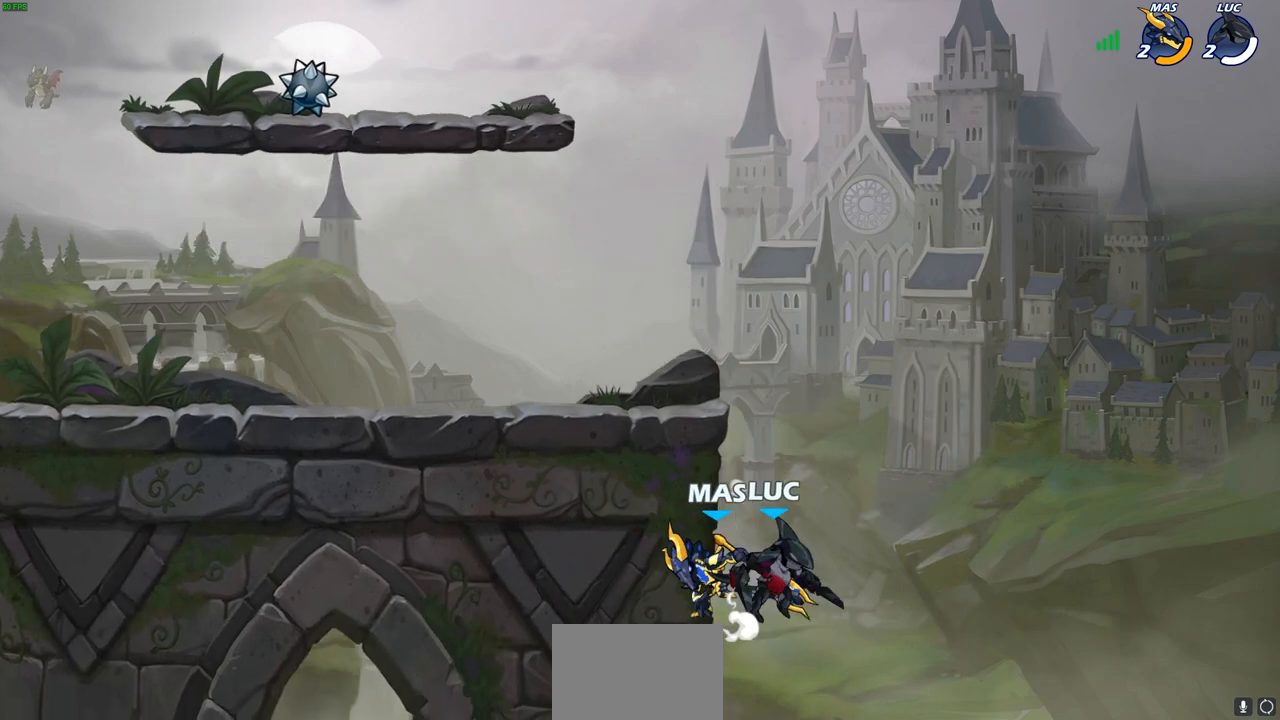
{"buttons": [], "left_stick": "left", "right_stick": "center", "events": [[17, "left_stick", "center"], [50, "CROSS", "down"], [183, "SQUARE", "down"], [200, "CROSS", "up"], [200, "right_stick", "down-left"], [267, "SQUARE", "up"], [283, "right_stick", "center"], [367, "left_stick", "left"]]}
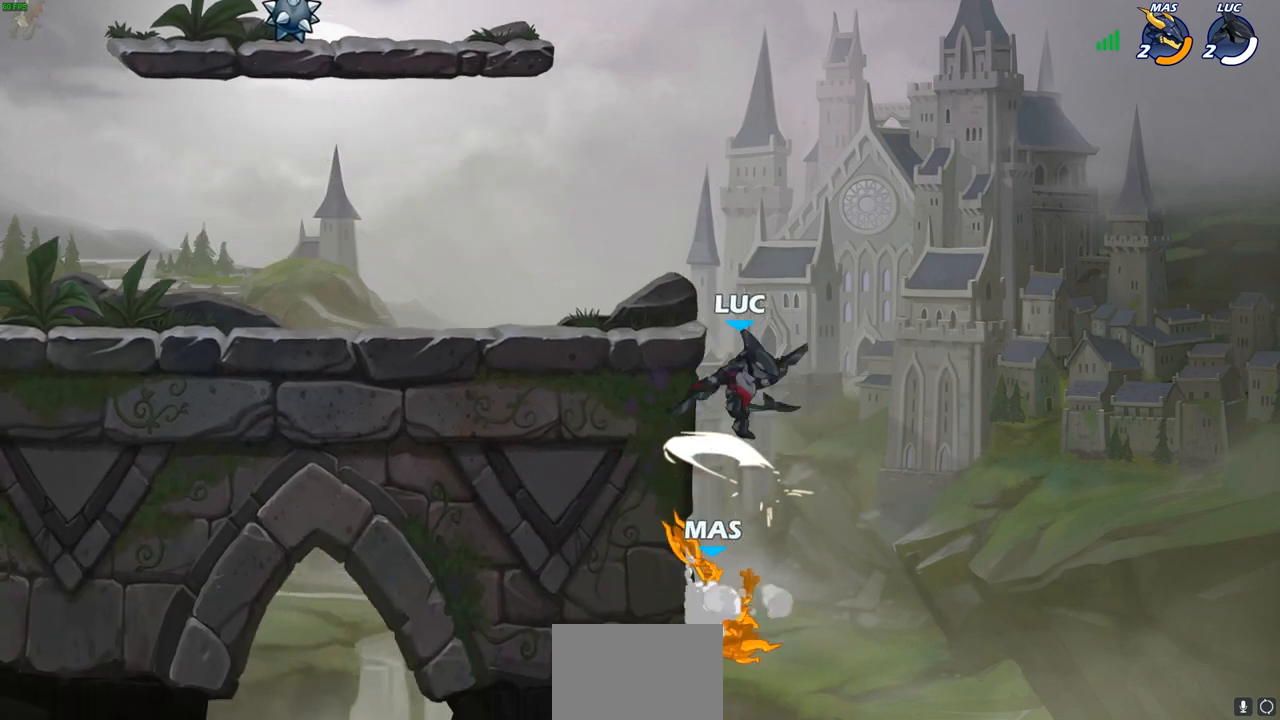
{"buttons": ["SQUARE"], "left_stick": "center", "right_stick": "center", "events": [[217, "left_stick", "right"], [333, "left_stick", "down-left"], [483, "SQUARE", "down"], [483, "left_stick", "center"]]}
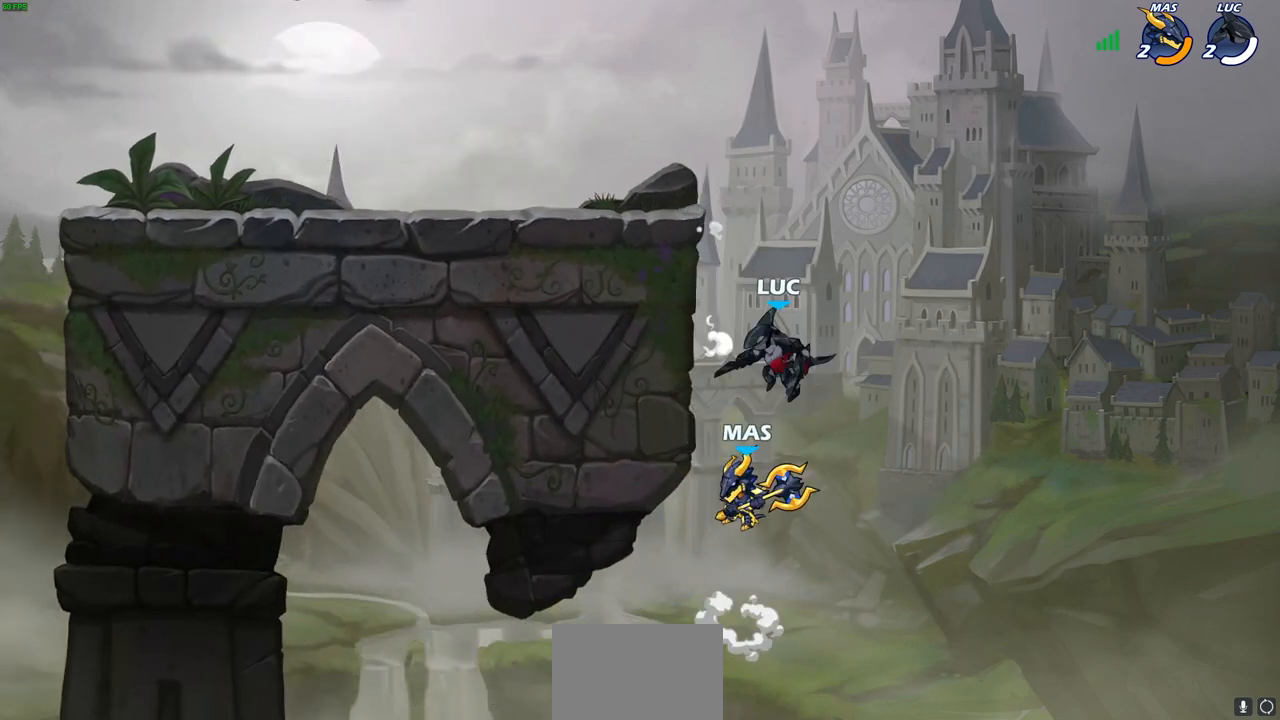
{"buttons": [], "left_stick": "up-right", "right_stick": "center", "events": [[50, "SQUARE", "up"], [283, "left_stick", "right"], [383, "left_stick", "up-right"]]}
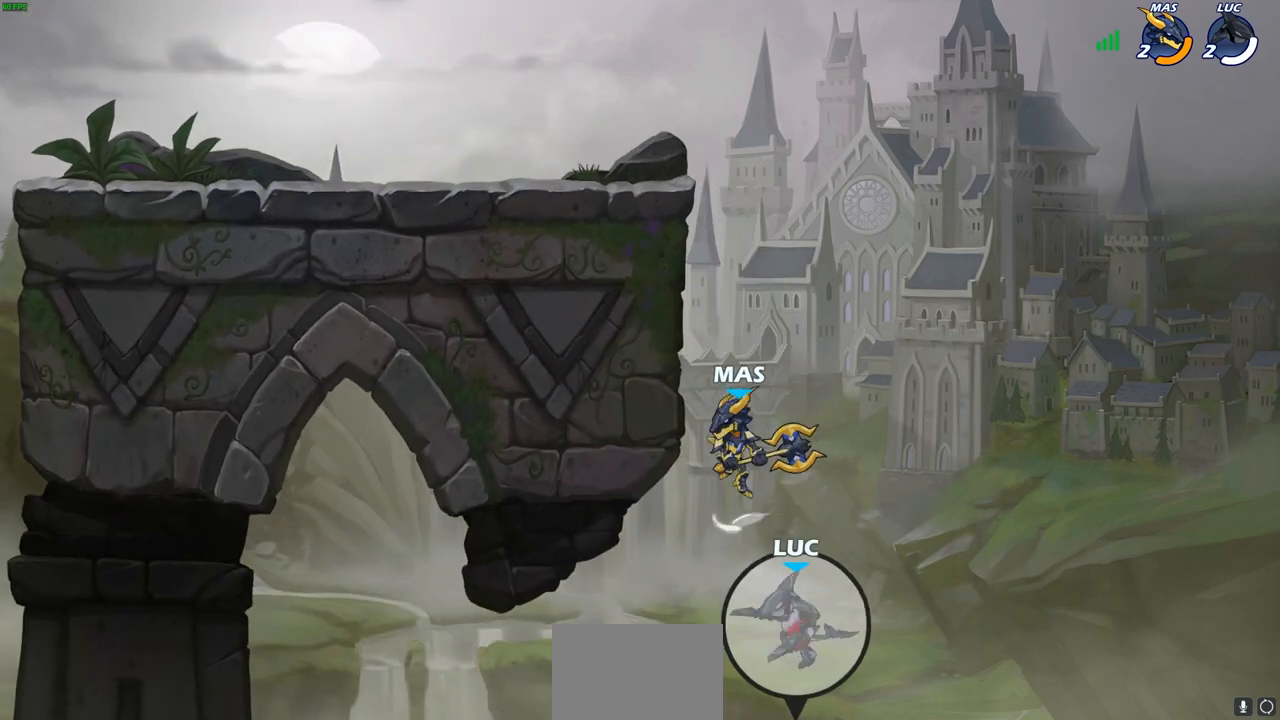
{"buttons": ["CROSS"], "left_stick": "up-left", "right_stick": "center", "events": [[133, "CROSS", "down"], [250, "left_stick", "up-left"], [300, "CROSS", "up"], [367, "CROSS", "down"]]}
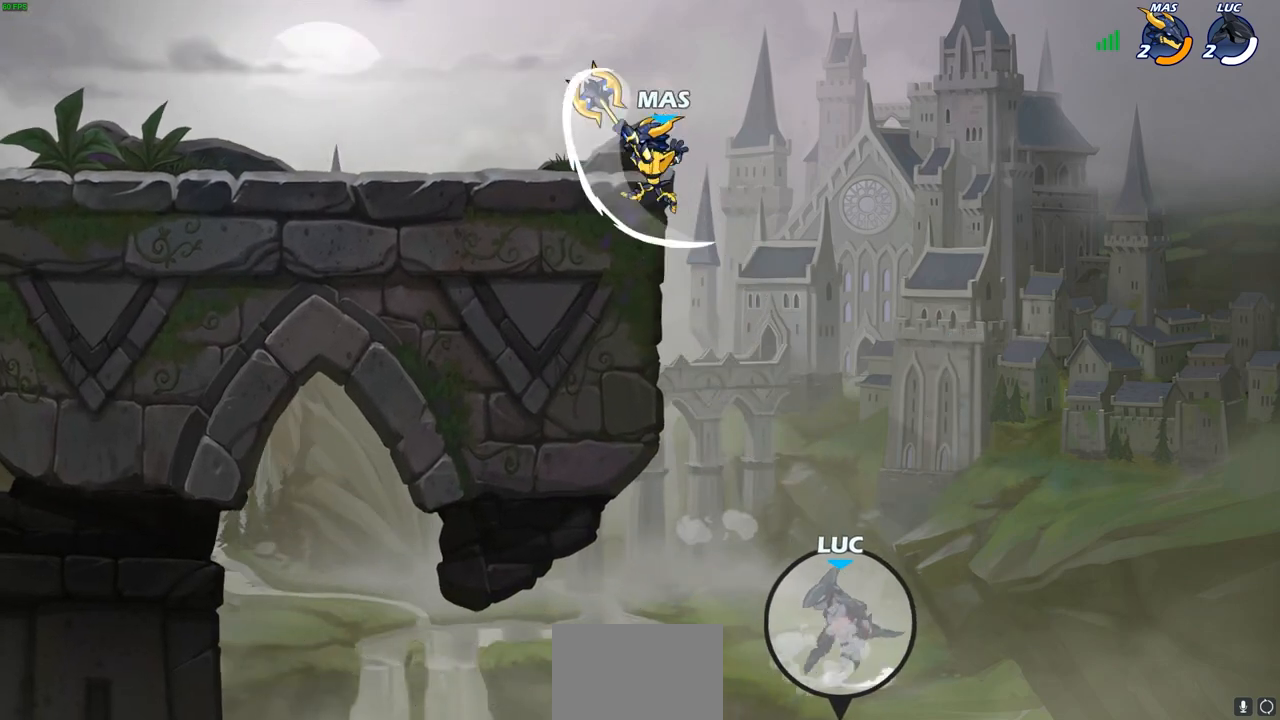
{"buttons": [], "left_stick": "up-left", "right_stick": "center", "events": [[50, "CIRCLE", "down"], [67, "CROSS", "up"], [117, "left_stick", "center"], [167, "CIRCLE", "up"], [350, "left_stick", "up-left"]]}
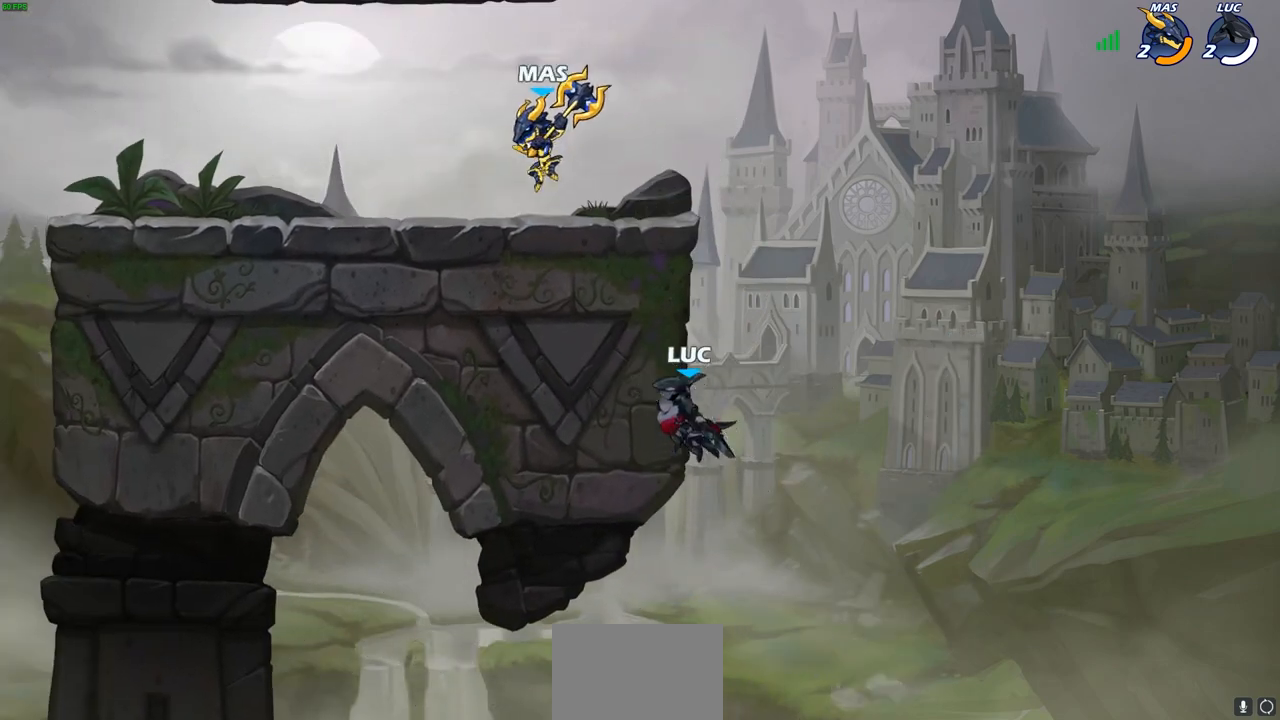
{"buttons": ["CIRCLE", "R2"], "left_stick": "center", "right_stick": "center", "events": [[167, "left_stick", "up-right"], [250, "CROSS", "down"], [267, "left_stick", "up-left"], [350, "CROSS", "up"], [400, "left_stick", "center"], [417, "R2", "down"], [467, "CIRCLE", "down"]]}
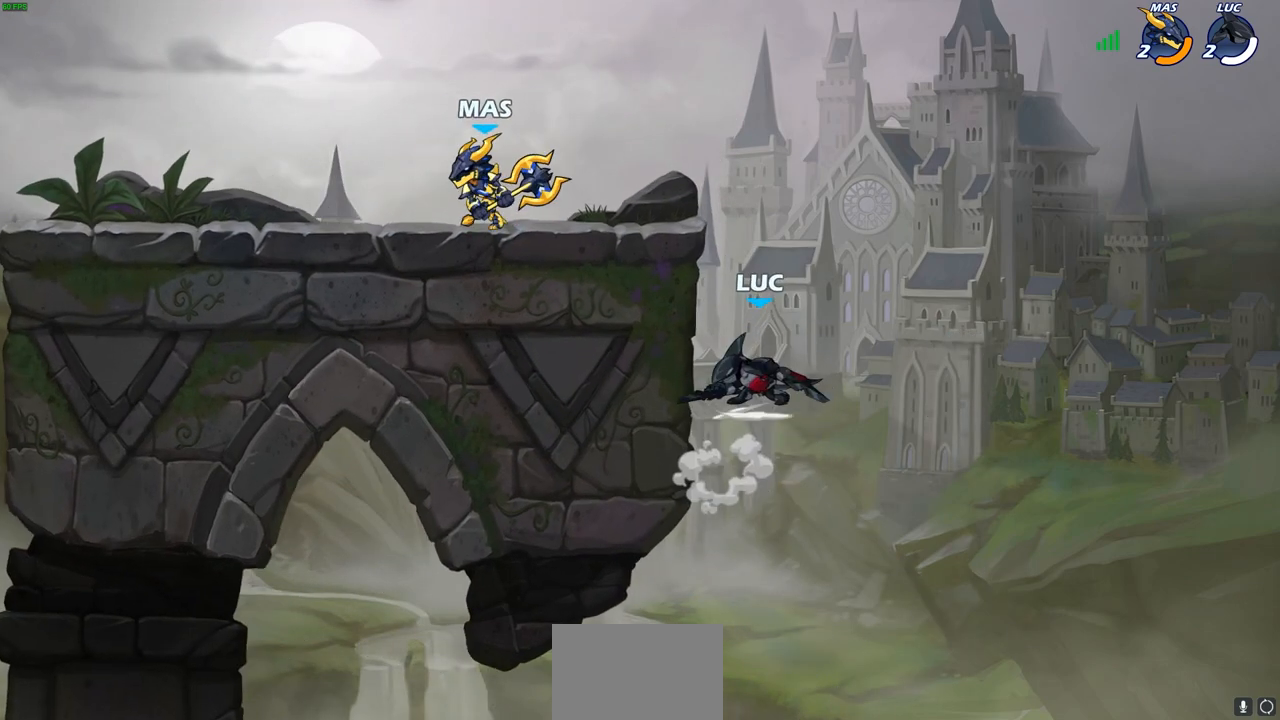
{"buttons": [], "left_stick": "center", "right_stick": "center", "events": [[83, "R2", "up"], [100, "CIRCLE", "up"]]}